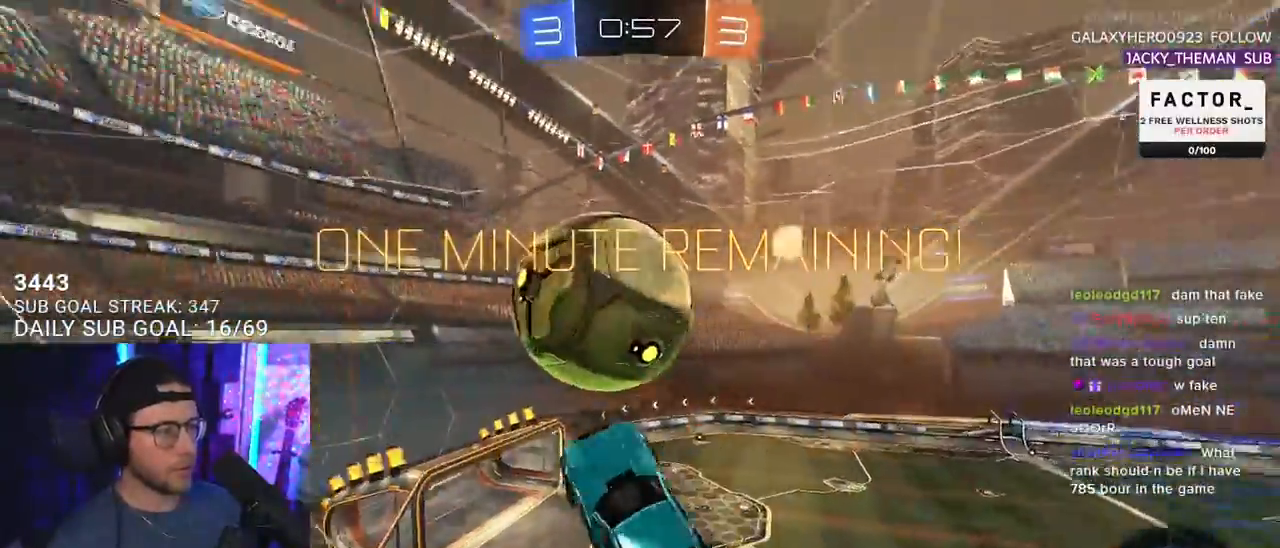
Gameplay with a controller (PlayStation layout); each line is a JSON object with the inputs held at the frame after it. "events" lists button and stick changes between this image and that frame as [ms after this image, input, new state], when the widget could be followed in between. Not read: SELECT START.
{"buttons": ["R1", "R2"], "left_stick": "up", "right_stick": "center", "events": [[17, "R1", "down"], [183, "left_stick", "down-right"], [233, "R1", "up"], [317, "L3", "up"], [317, "left_stick", "down"], [367, "R1", "down"], [417, "left_stick", "left"], [467, "left_stick", "up"]]}
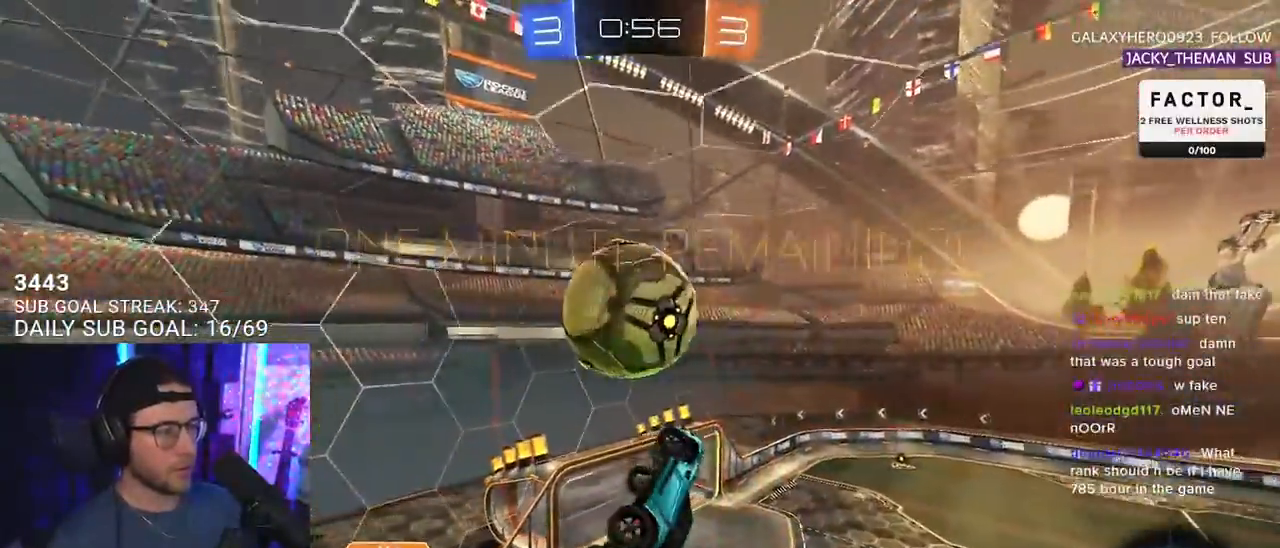
{"buttons": ["R1", "R2", "L3"], "left_stick": "left", "right_stick": "center", "events": [[17, "R1", "up"], [217, "left_stick", "right"], [317, "L3", "down"], [317, "left_stick", "down"], [433, "R1", "down"], [433, "left_stick", "left"]]}
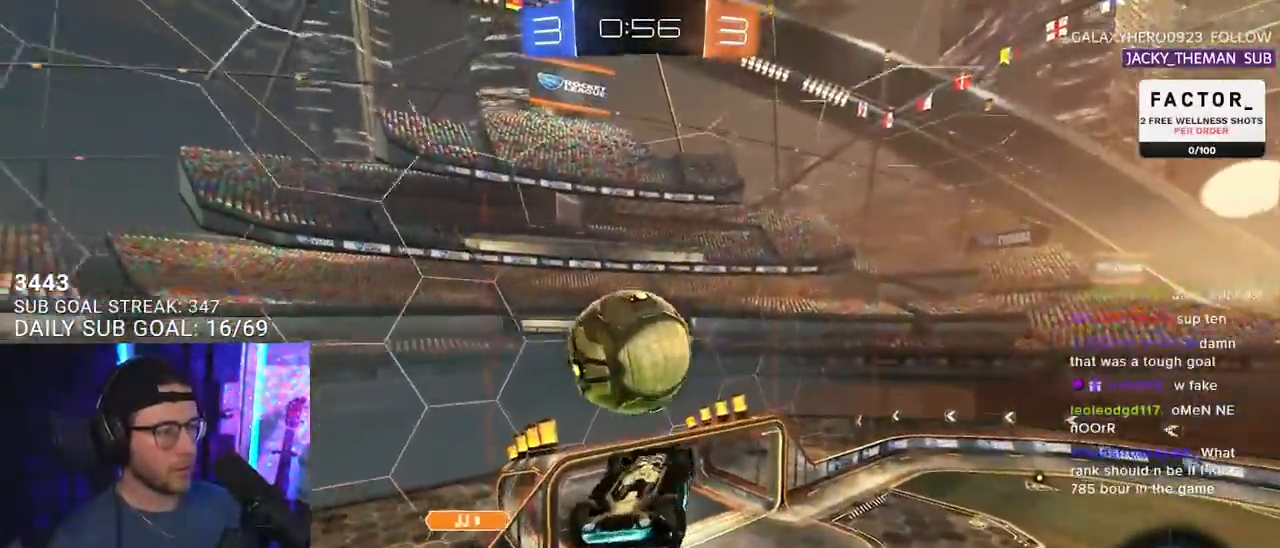
{"buttons": ["R2"], "left_stick": "left", "right_stick": "center", "events": [[67, "left_stick", "up"], [200, "left_stick", "right"], [267, "R1", "up"], [300, "left_stick", "down"], [333, "L3", "up"], [433, "left_stick", "left"]]}
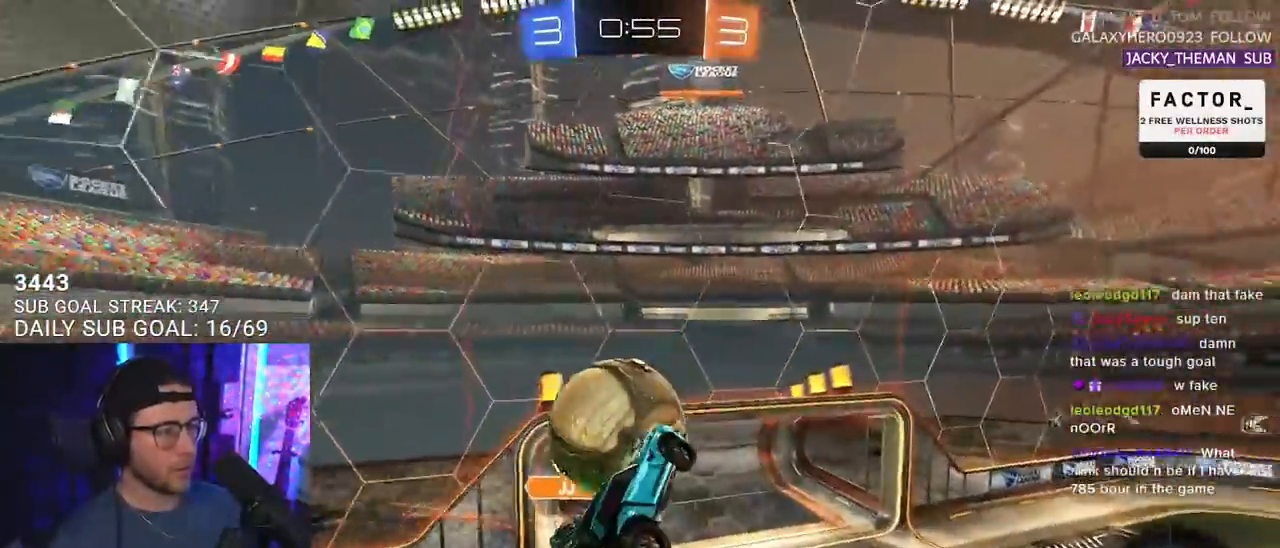
{"buttons": ["R2", "L3"], "left_stick": "center", "right_stick": "center", "events": [[117, "left_stick", "down-left"], [233, "R1", "down"], [317, "L3", "down"], [317, "left_stick", "left"], [467, "R1", "up"], [500, "left_stick", "center"]]}
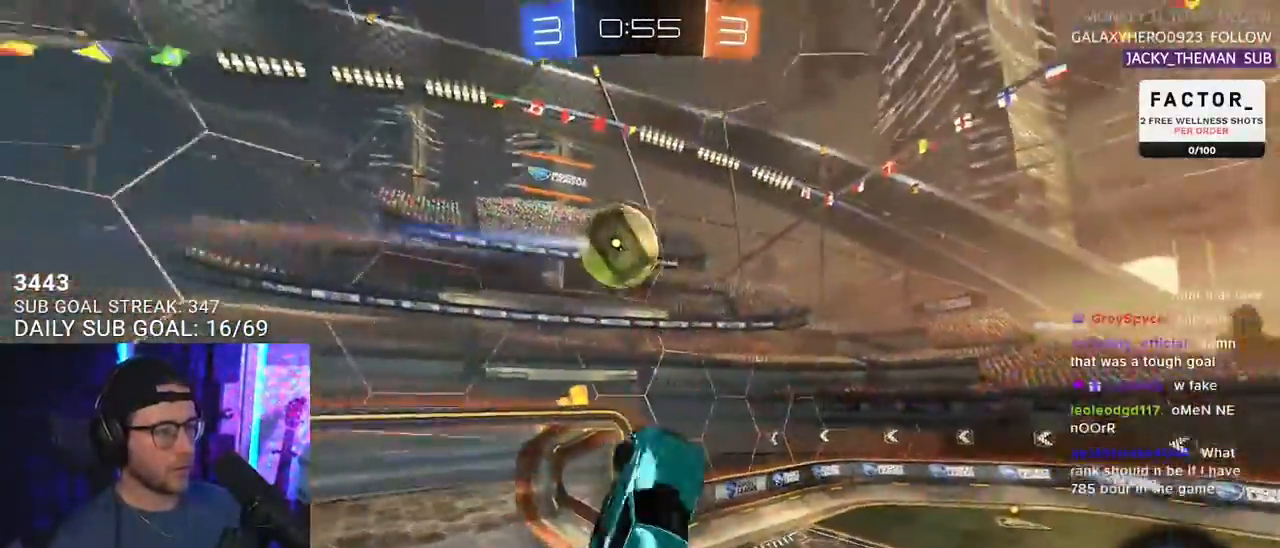
{"buttons": ["R2"], "left_stick": "down-right", "right_stick": "center", "events": [[17, "L3", "up"], [17, "left_stick", "left"], [33, "left_stick", "up"], [167, "SQUARE", "down"], [200, "left_stick", "left"], [217, "L2", "down"], [283, "SQUARE", "up"], [317, "left_stick", "up-left"], [383, "L2", "up"], [433, "left_stick", "down-right"]]}
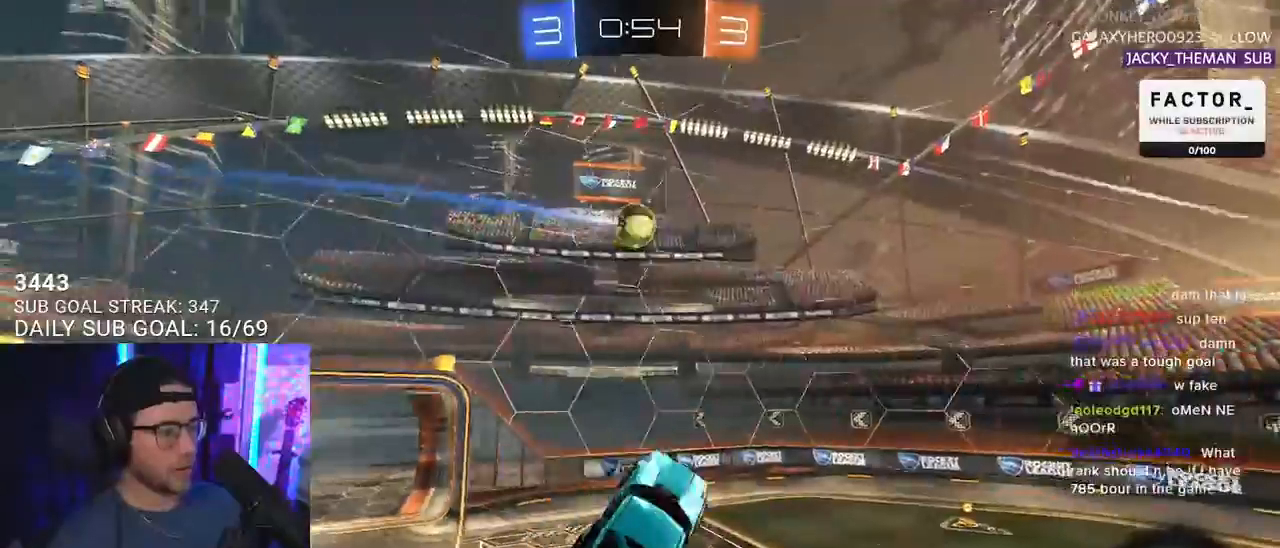
{"buttons": ["R2"], "left_stick": "left", "right_stick": "center", "events": [[33, "left_stick", "right"], [217, "left_stick", "center"], [400, "left_stick", "down"], [467, "left_stick", "left"]]}
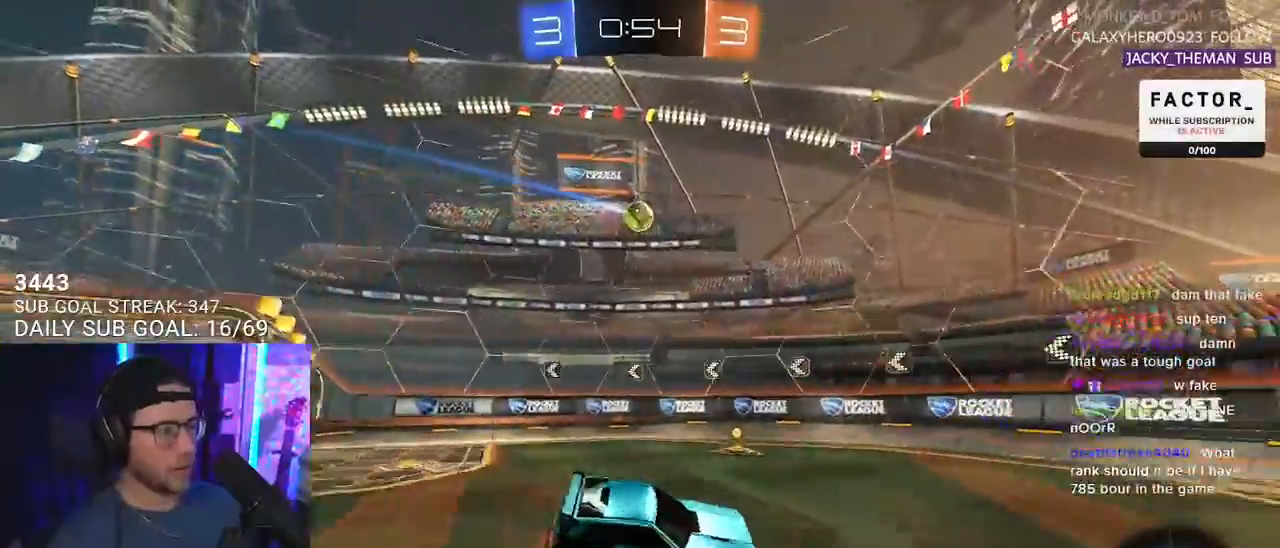
{"buttons": ["R2"], "left_stick": "left", "right_stick": "center", "events": [[17, "L2", "down"], [67, "R2", "up"], [350, "R2", "down"], [367, "L2", "up"]]}
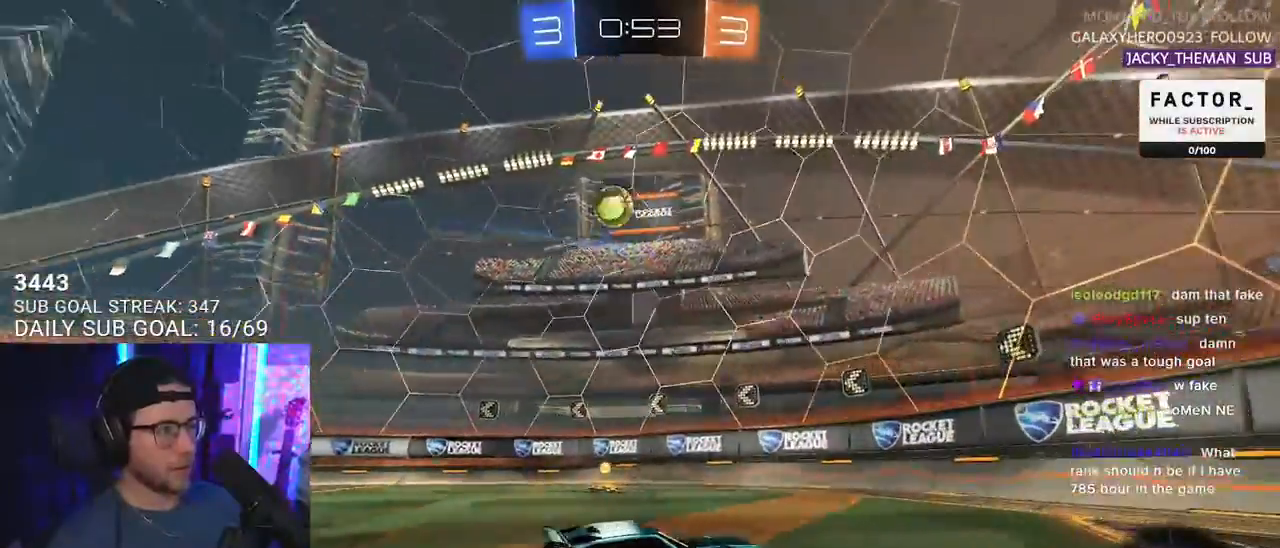
{"buttons": ["TRIANGLE", "R2"], "left_stick": "right", "right_stick": "center", "events": [[117, "left_stick", "right"], [200, "TRIANGLE", "down"], [267, "TRIANGLE", "up"], [500, "TRIANGLE", "down"]]}
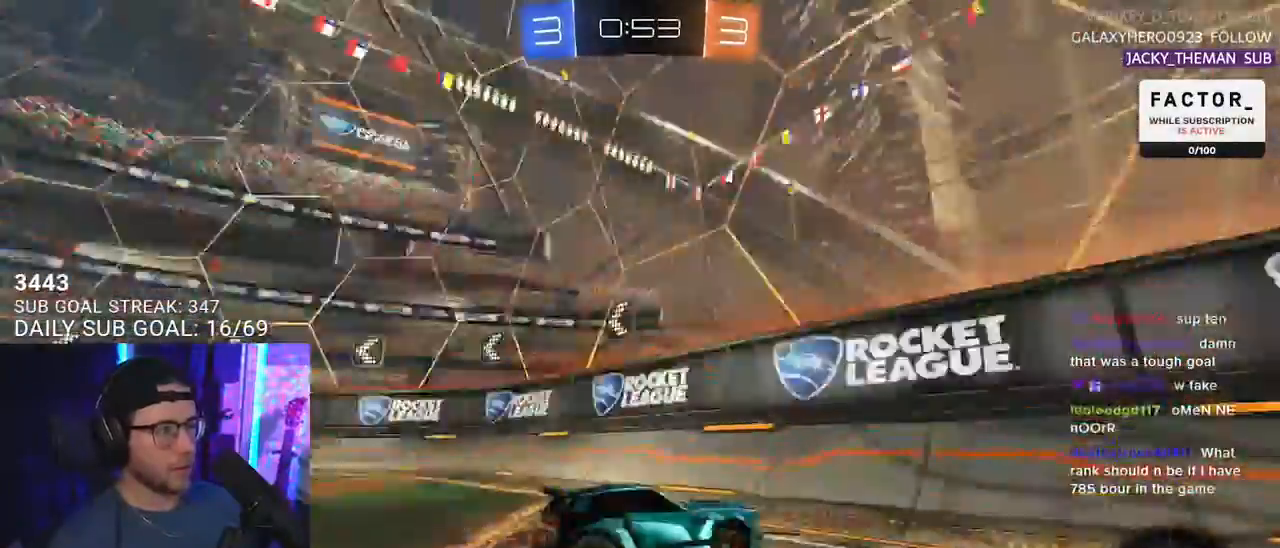
{"buttons": ["R1", "R2"], "left_stick": "right", "right_stick": "center", "events": [[83, "TRIANGLE", "up"], [117, "R1", "down"]]}
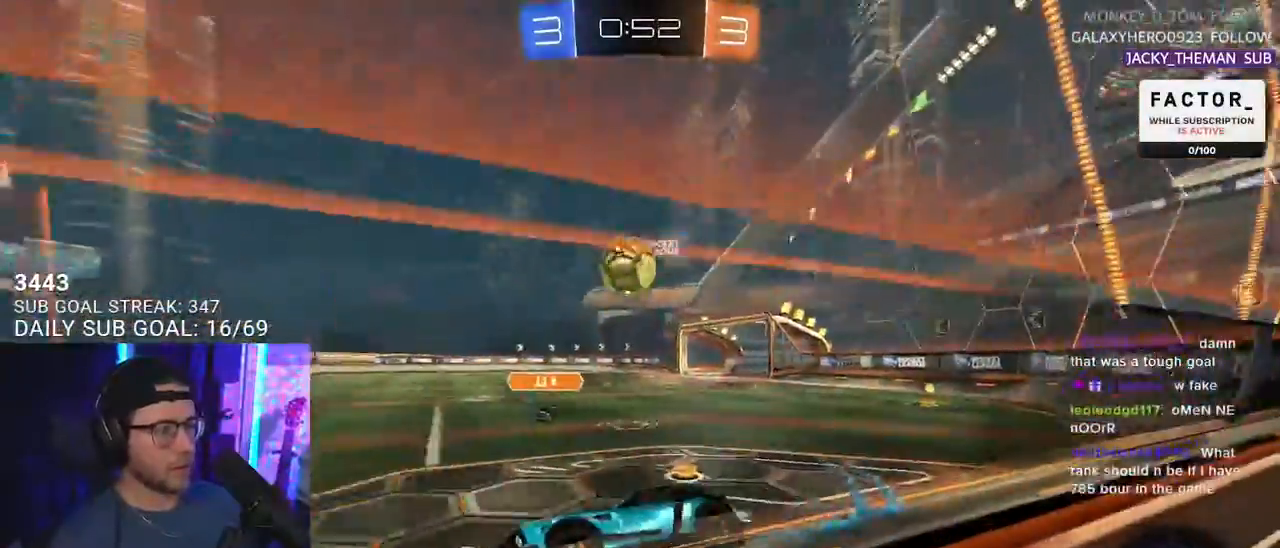
{"buttons": ["R1", "R2"], "left_stick": "center", "right_stick": "center", "events": [[200, "left_stick", "center"]]}
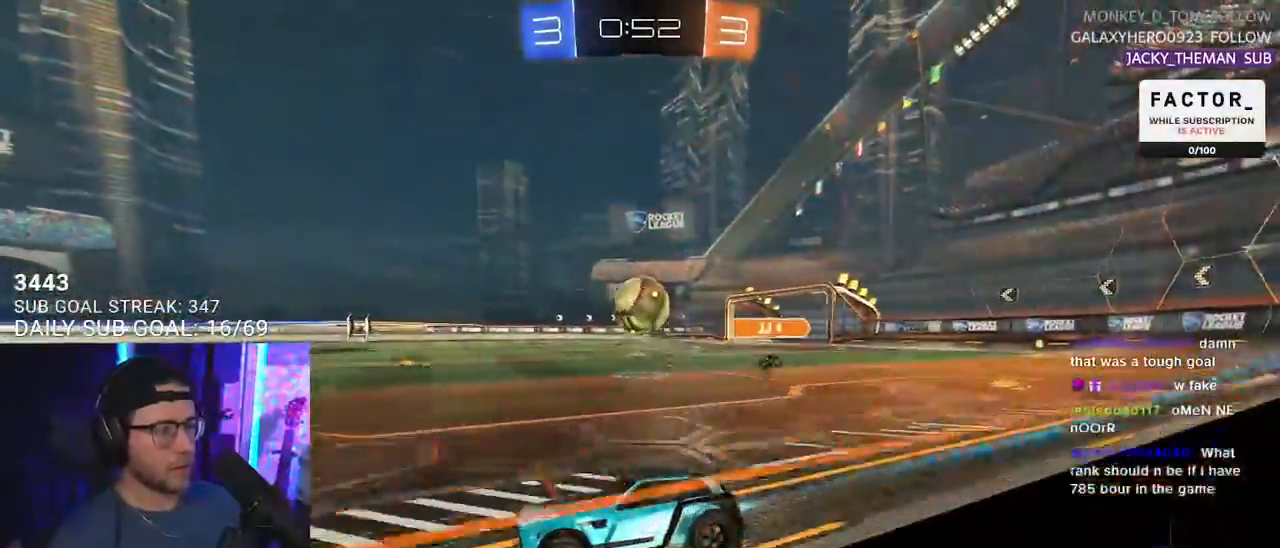
{"buttons": ["R1", "R2"], "left_stick": "center", "right_stick": "center", "events": [[83, "left_stick", "left"], [167, "left_stick", "center"], [300, "left_stick", "right"], [417, "left_stick", "center"]]}
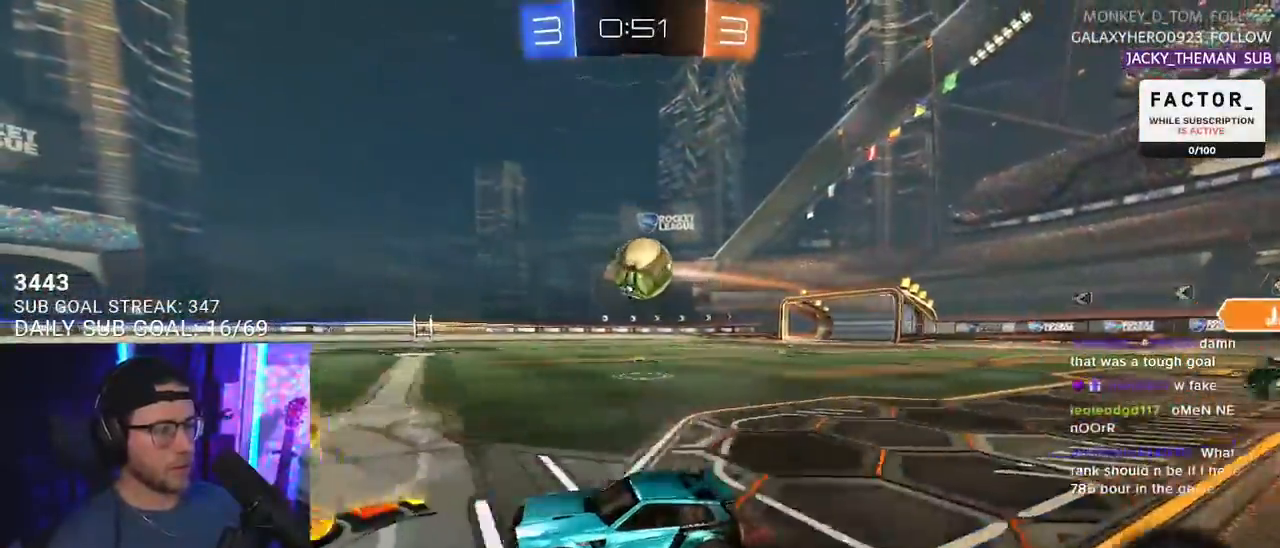
{"buttons": ["R2"], "left_stick": "center", "right_stick": "center", "events": [[133, "R1", "up"], [183, "left_stick", "right"], [417, "left_stick", "center"]]}
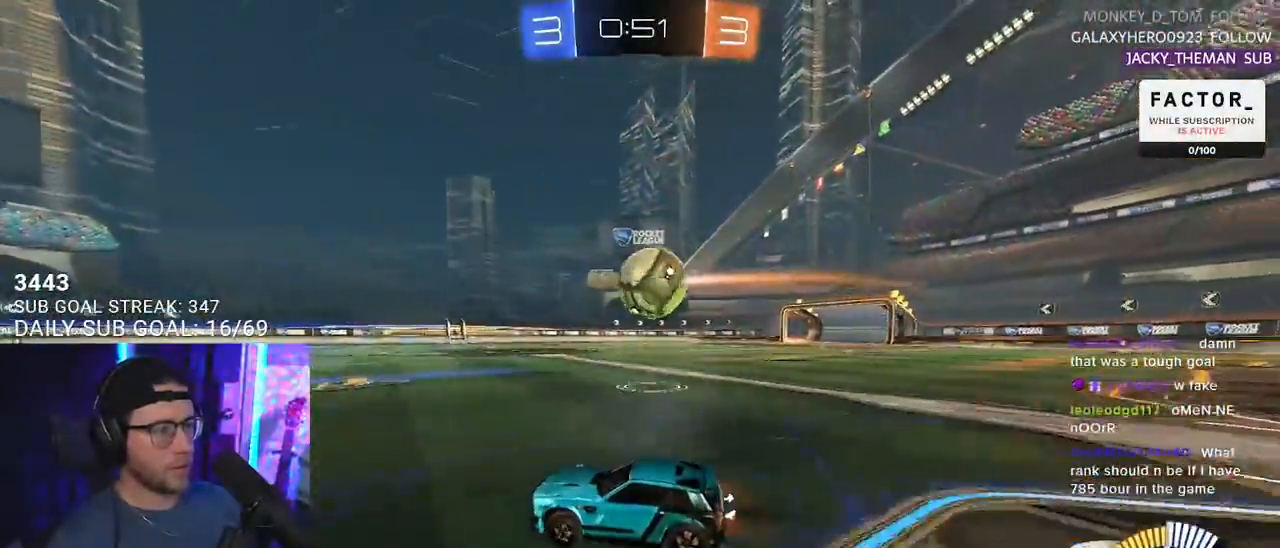
{"buttons": ["L2", "R2"], "left_stick": "down-right", "right_stick": "center", "events": [[17, "R2", "up"], [17, "left_stick", "right"], [83, "L2", "down"], [167, "CROSS", "down"], [167, "R2", "down"], [267, "CROSS", "up"], [333, "CROSS", "down"], [400, "left_stick", "down-right"], [500, "CROSS", "up"]]}
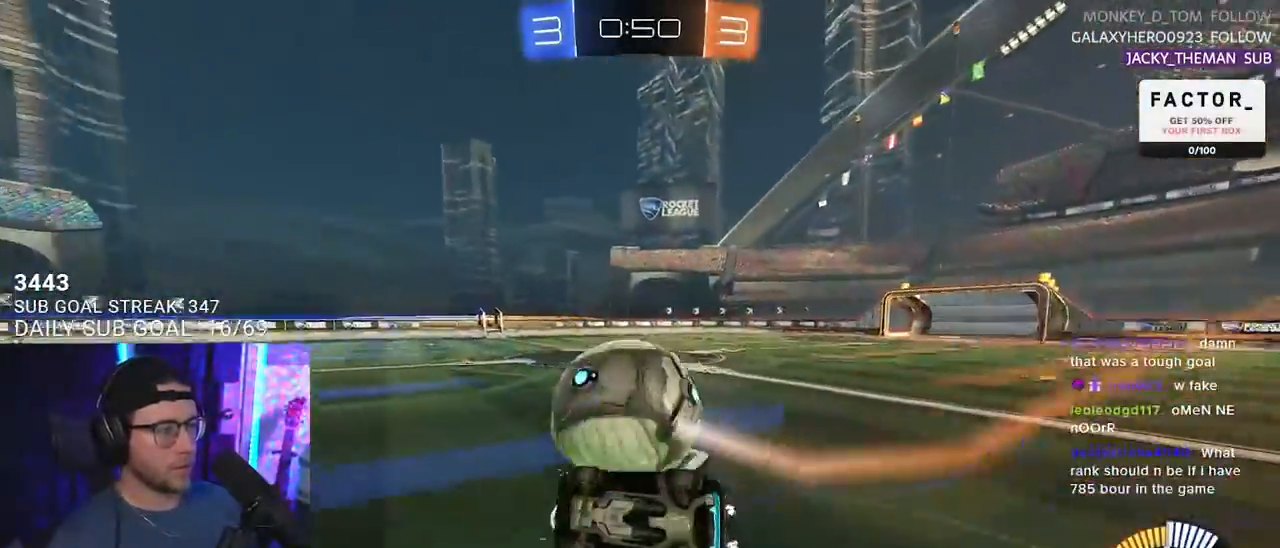
{"buttons": ["R1", "R2"], "left_stick": "down-right", "right_stick": "center", "events": [[117, "left_stick", "right"], [267, "R1", "down"], [300, "L2", "up"], [400, "left_stick", "down-right"]]}
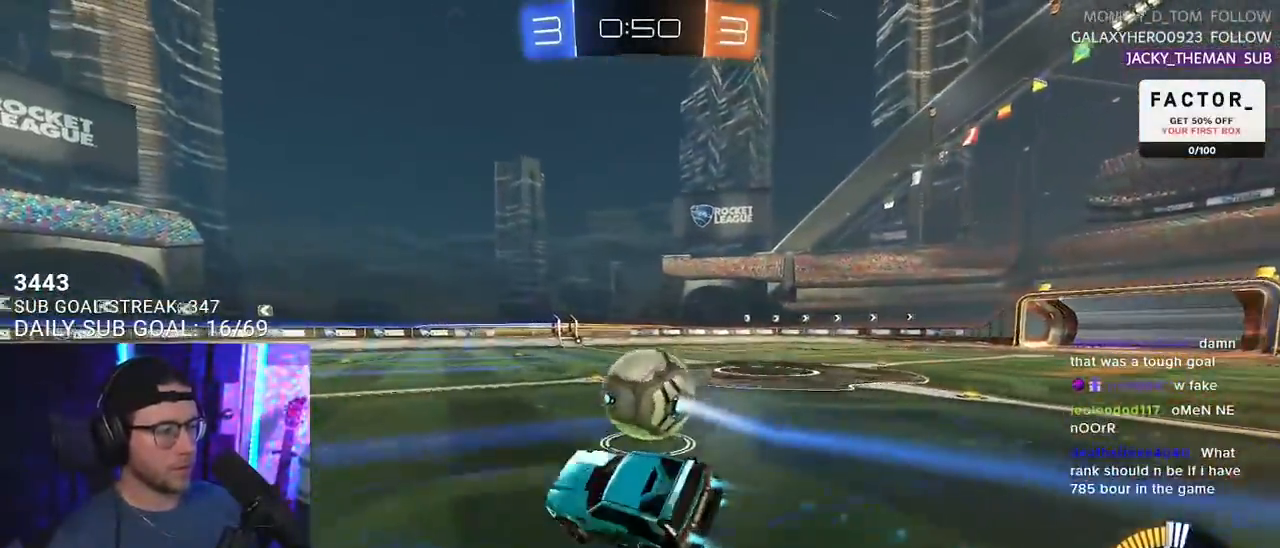
{"buttons": ["R2"], "left_stick": "center", "right_stick": "center", "events": [[100, "R1", "up"], [117, "left_stick", "center"], [283, "left_stick", "down-left"], [417, "left_stick", "center"]]}
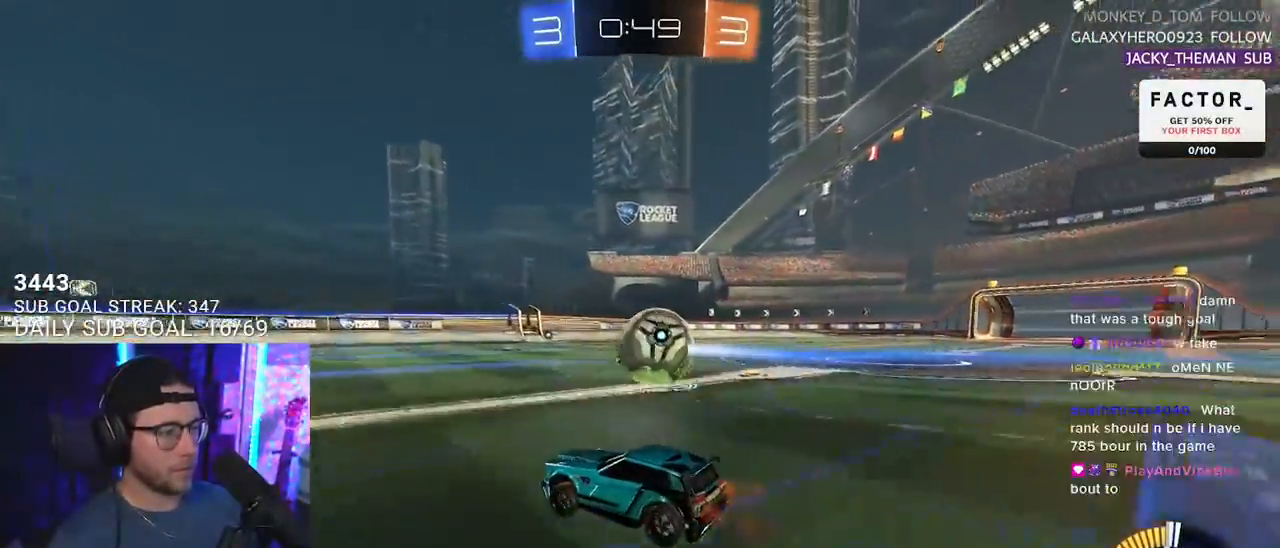
{"buttons": ["R2"], "left_stick": "center", "right_stick": "center", "events": [[333, "left_stick", "right"], [467, "left_stick", "center"]]}
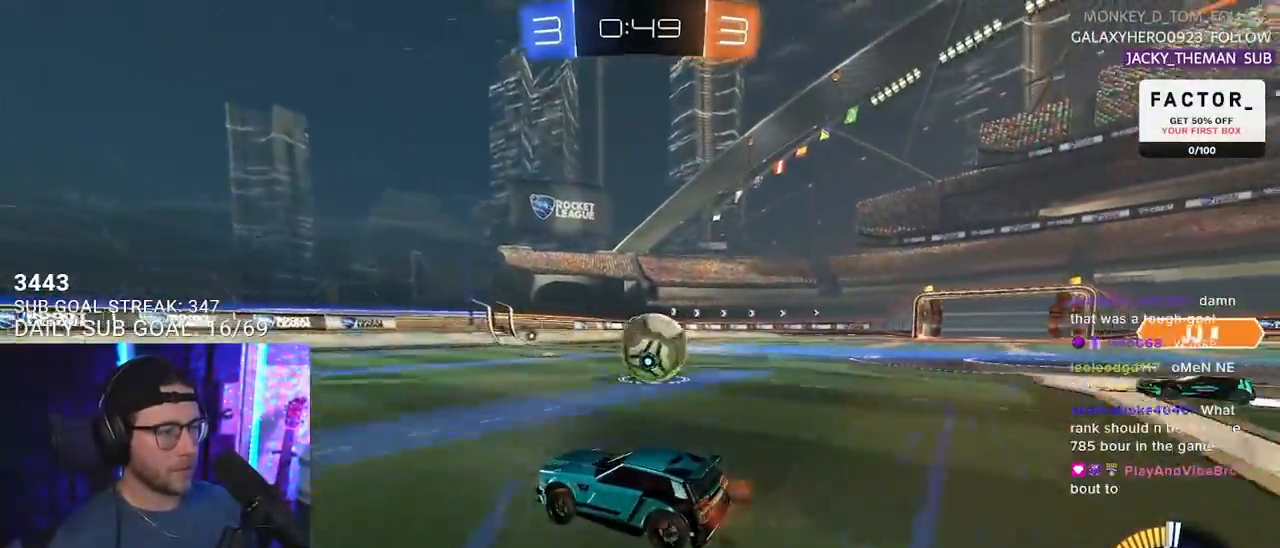
{"buttons": ["R2"], "left_stick": "center", "right_stick": "center", "events": [[317, "left_stick", "right"], [417, "left_stick", "center"]]}
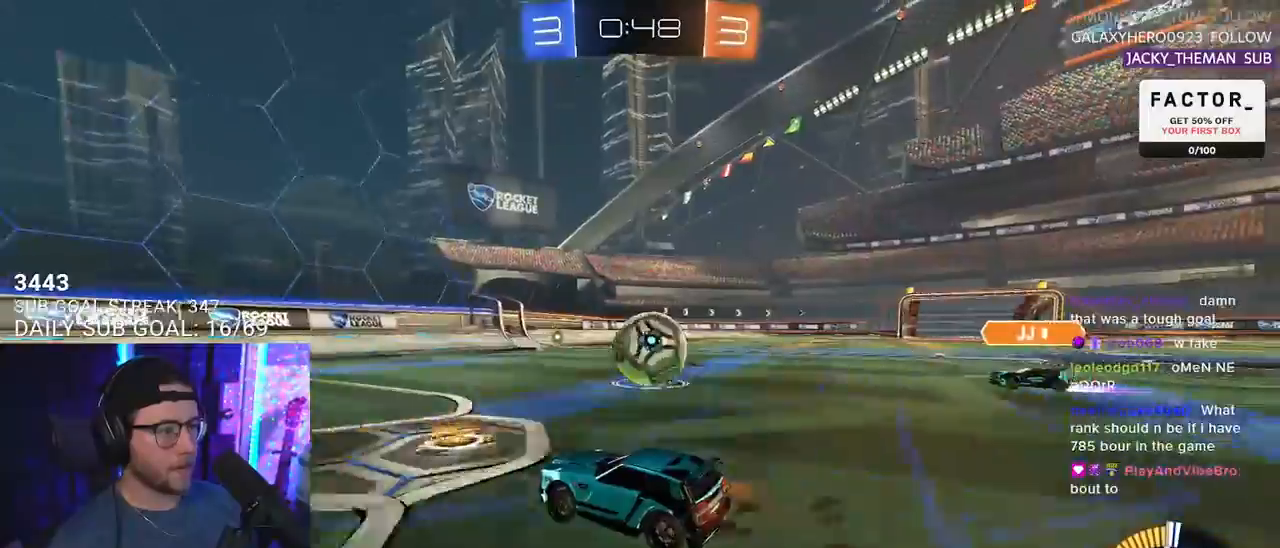
{"buttons": ["R1", "R2"], "left_stick": "right", "right_stick": "center", "events": [[17, "left_stick", "right"], [100, "R1", "down"], [133, "left_stick", "center"], [200, "left_stick", "right"], [333, "left_stick", "center"], [433, "left_stick", "right"]]}
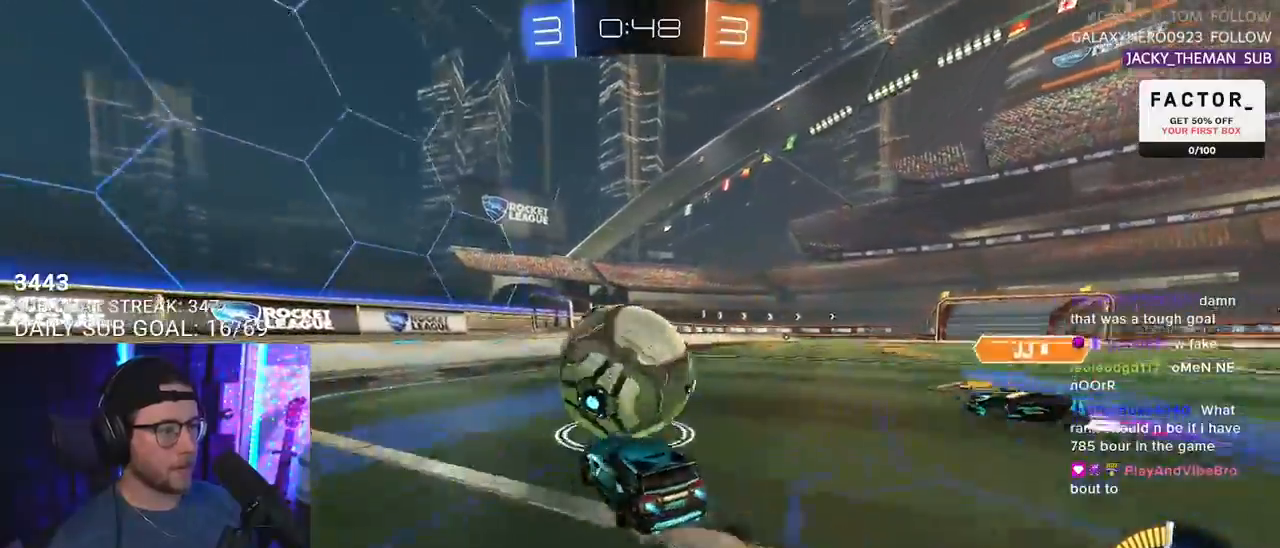
{"buttons": ["R2"], "left_stick": "right", "right_stick": "center", "events": [[100, "R1", "up"], [117, "L2", "down"], [117, "R2", "up"], [200, "L3", "down"], [400, "R2", "down"], [467, "L3", "up"], [500, "L2", "up"]]}
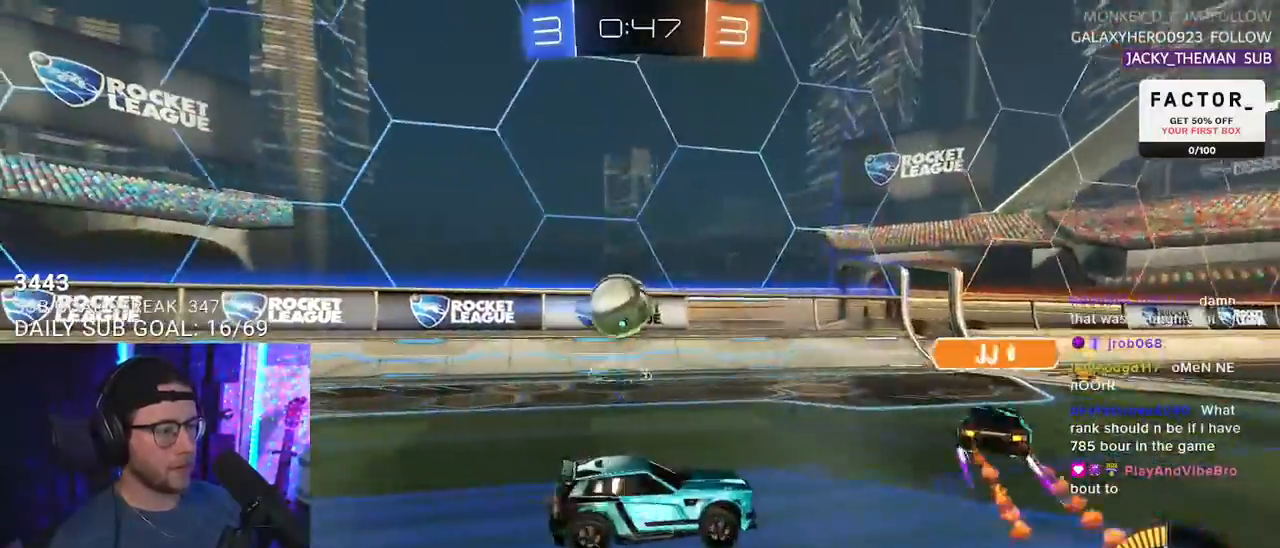
{"buttons": ["R2"], "left_stick": "right", "right_stick": "center", "events": []}
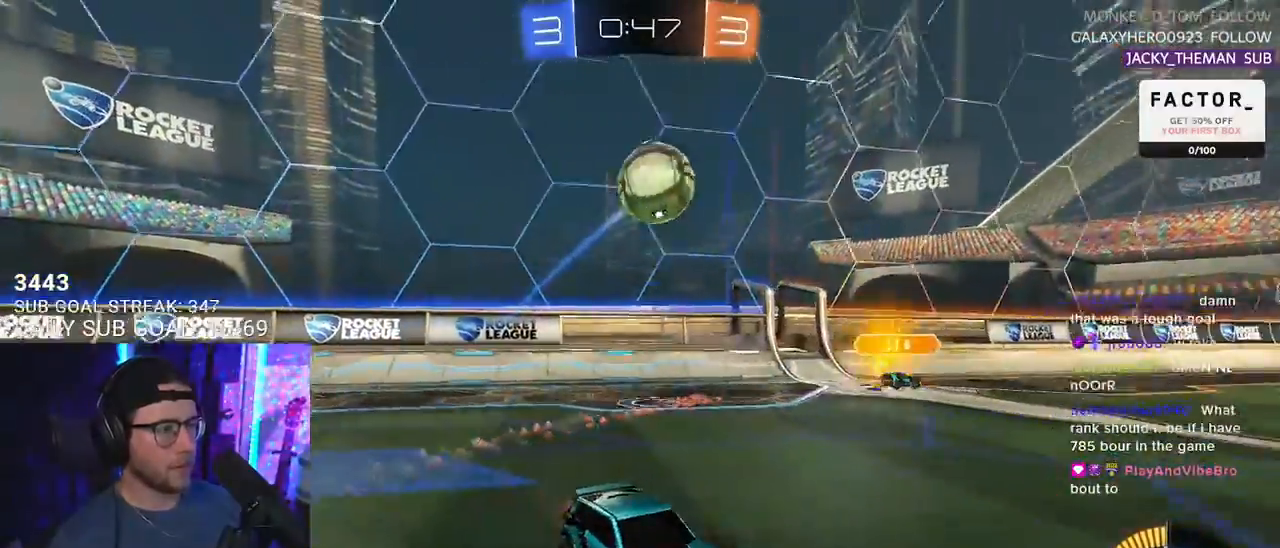
{"buttons": ["CROSS", "R2"], "left_stick": "down-left", "right_stick": "center", "events": [[17, "left_stick", "center"], [67, "left_stick", "left"], [400, "left_stick", "down-left"], [417, "CROSS", "down"]]}
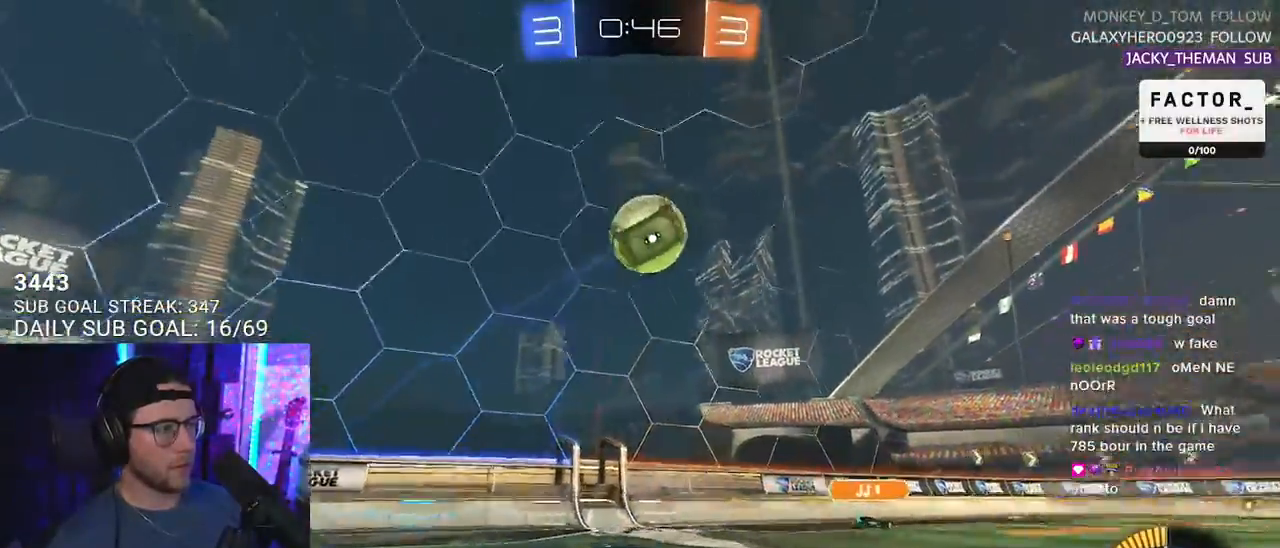
{"buttons": ["R1", "R2", "L3"], "left_stick": "left", "right_stick": "center", "events": [[17, "CROSS", "up"], [17, "left_stick", "center"], [83, "CROSS", "down"], [117, "L3", "down"], [117, "left_stick", "down"], [200, "CROSS", "up"], [217, "L3", "up"], [317, "L3", "down"], [317, "R1", "down"], [383, "left_stick", "left"]]}
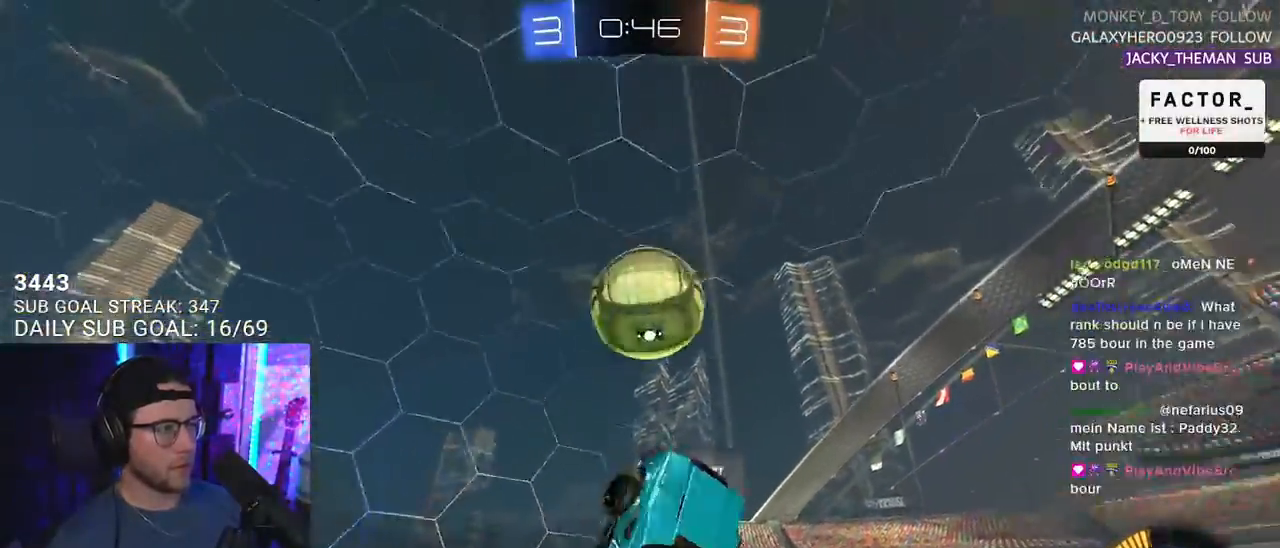
{"buttons": ["R2", "L3"], "left_stick": "down", "right_stick": "center", "events": [[33, "left_stick", "up-right"], [233, "left_stick", "left"], [300, "R1", "up"], [317, "left_stick", "down"]]}
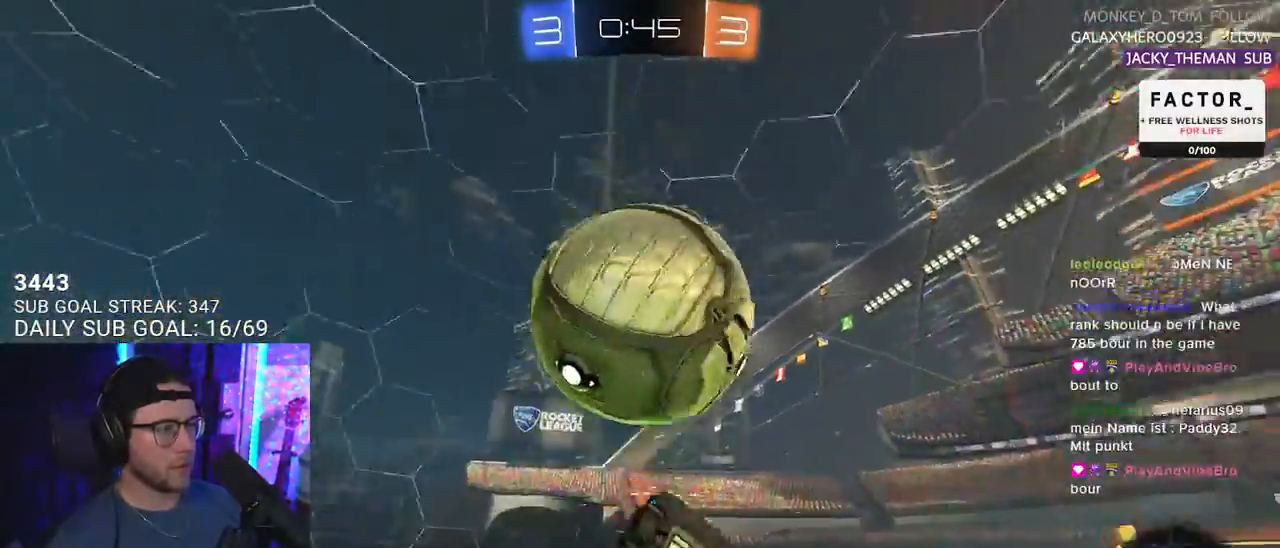
{"buttons": ["R1", "R2", "L3"], "left_stick": "down-right", "right_stick": "center", "events": [[50, "left_stick", "down-right"], [200, "L3", "up"], [317, "L3", "down"], [400, "R1", "down"]]}
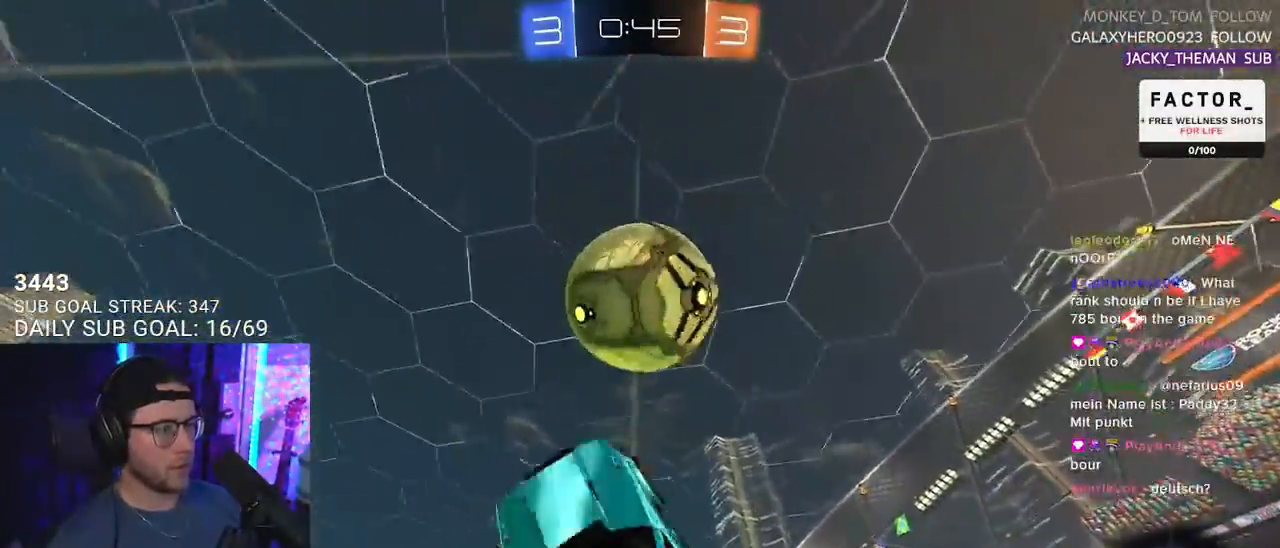
{"buttons": ["R1", "R2", "L3"], "left_stick": "down", "right_stick": "center", "events": [[67, "left_stick", "right"], [350, "left_stick", "down"]]}
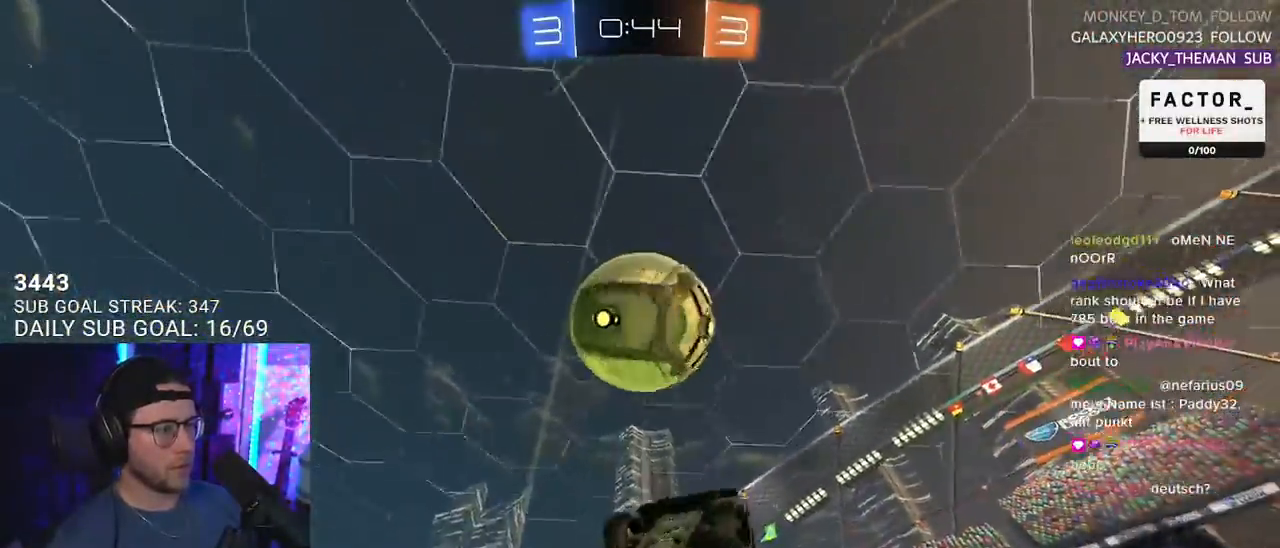
{"buttons": ["R1", "R2", "L3"], "left_stick": "up-left", "right_stick": "center", "events": [[33, "left_stick", "right"], [217, "left_stick", "down"], [283, "R1", "up"], [317, "L3", "up"], [383, "left_stick", "left"], [400, "R1", "down"], [483, "L3", "down"], [483, "left_stick", "up-left"]]}
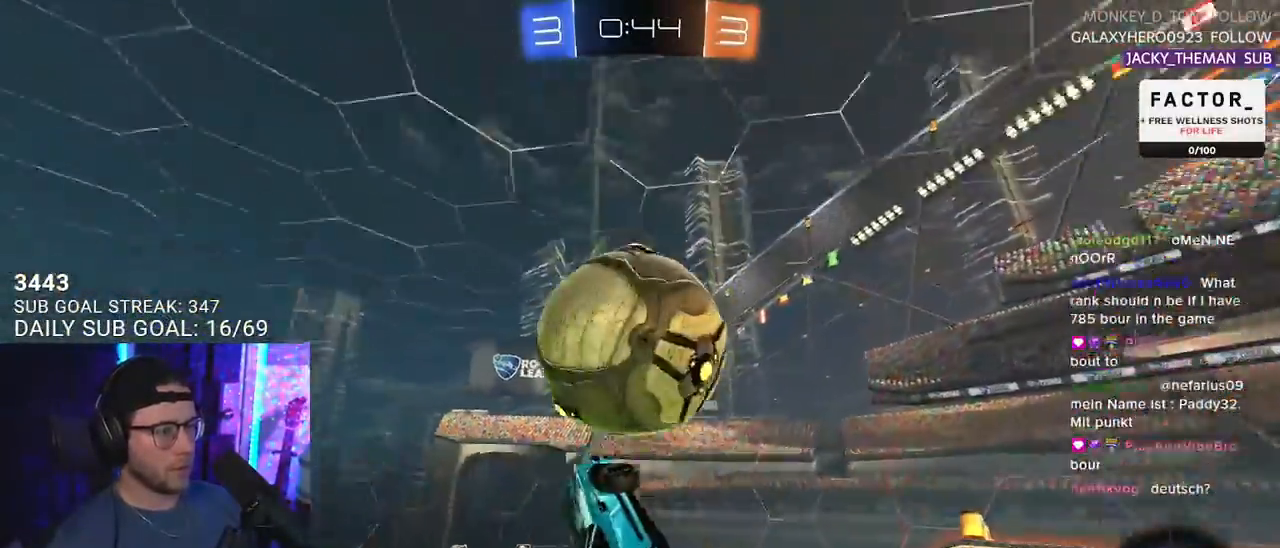
{"buttons": ["R1", "R2", "L3"], "left_stick": "up-right", "right_stick": "center", "events": [[33, "R1", "up"], [200, "left_stick", "down-left"], [317, "R1", "down"], [317, "left_stick", "up"], [417, "left_stick", "up-right"]]}
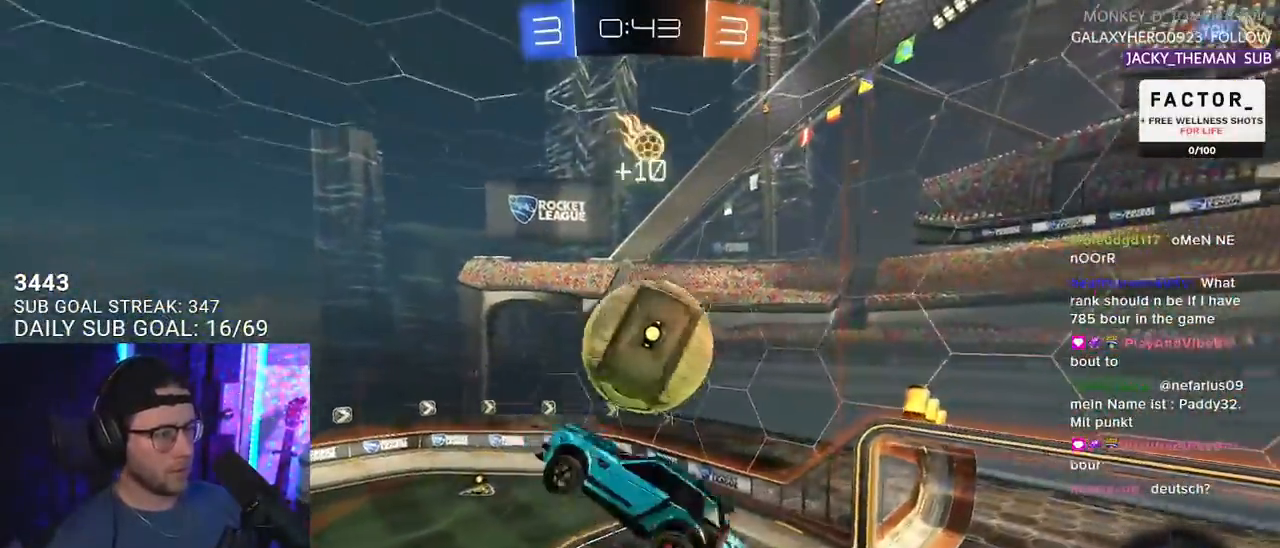
{"buttons": ["R1", "R2"], "left_stick": "down-left", "right_stick": "center", "events": [[17, "left_stick", "right"], [33, "L3", "up"], [33, "R1", "up"], [83, "L3", "down"], [183, "R1", "down"], [317, "left_stick", "down-left"], [350, "L3", "up"]]}
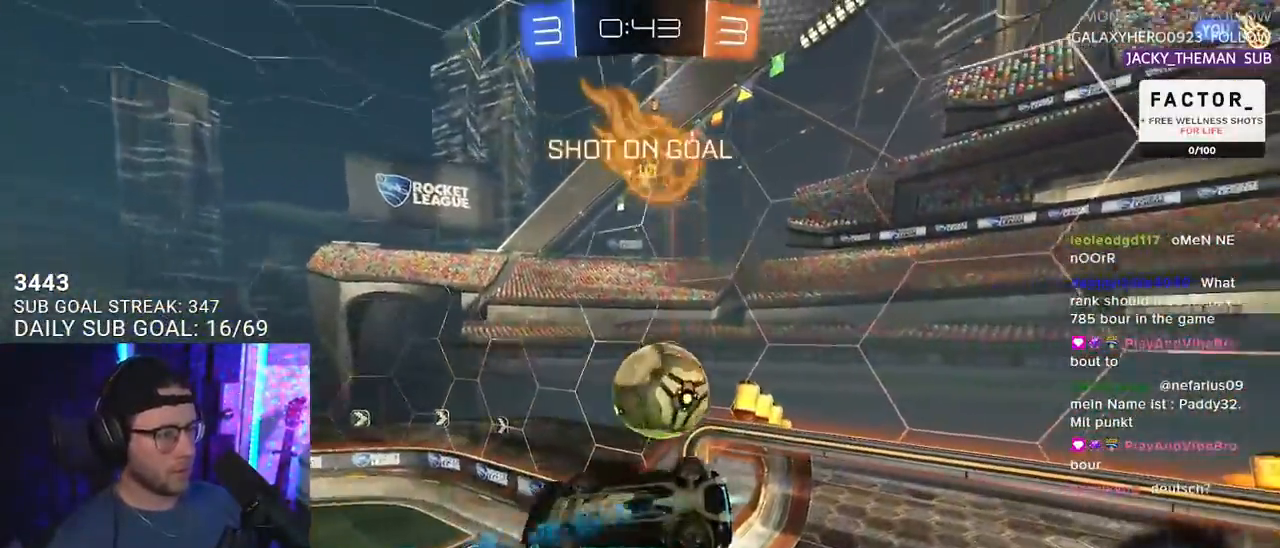
{"buttons": ["R2", "L3"], "left_stick": "up-left", "right_stick": "center", "events": [[17, "left_stick", "left"], [117, "left_stick", "up-left"], [167, "R1", "up"], [333, "L3", "down"]]}
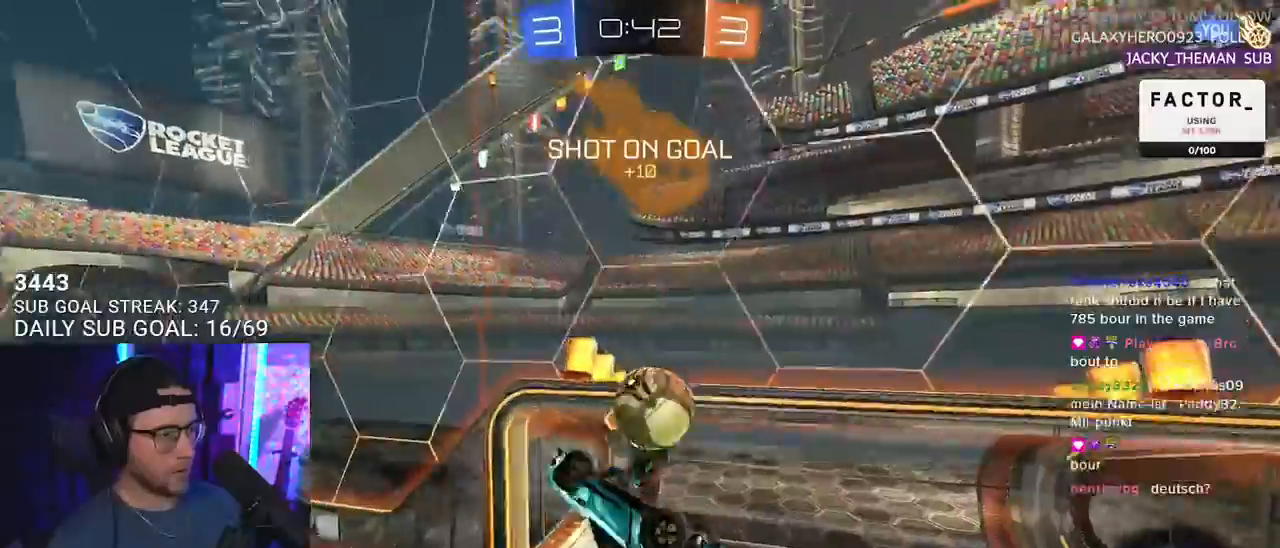
{"buttons": ["R2"], "left_stick": "right", "right_stick": "center", "events": [[100, "R1", "down"], [133, "left_stick", "down-left"], [217, "left_stick", "up-left"], [283, "R1", "up"], [300, "L3", "up"], [300, "left_stick", "right"]]}
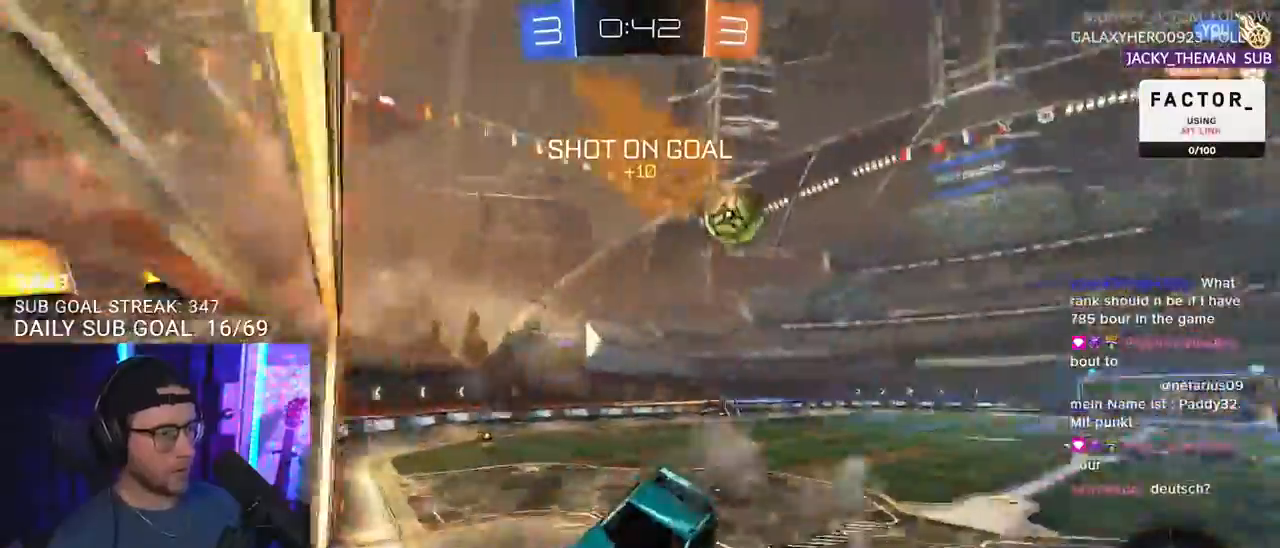
{"buttons": ["R2"], "left_stick": "right", "right_stick": "center", "events": [[317, "SQUARE", "down"], [417, "SQUARE", "up"]]}